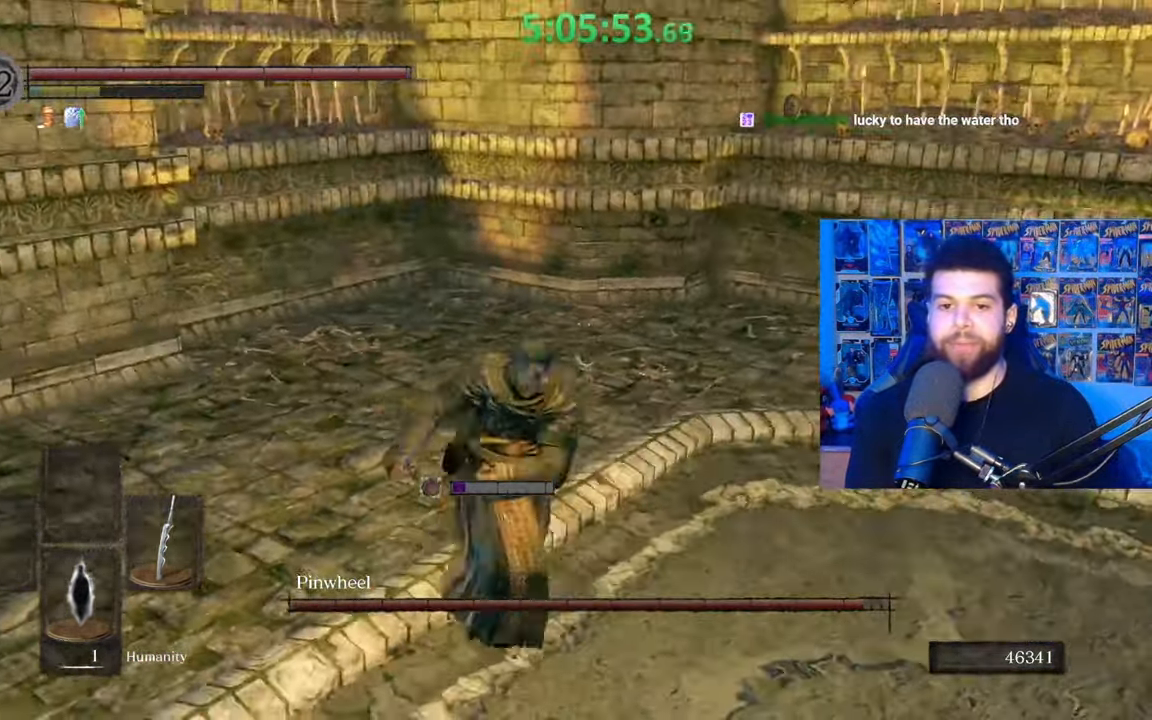
Gameplay with a controller (Xbox layout); each line is a JSON object with the inputs held at the frame after it. "events" lists button and stick changes between this image and that frame as [ms after this image, input, new state], when the widget could be followed in between.
{"buttons": [], "left_stick": "center", "right_stick": "left", "events": [[33, "B", "down"], [117, "B", "up"], [183, "B", "down"], [283, "B", "up"], [333, "right_stick", "left"], [383, "left_stick", "center"]]}
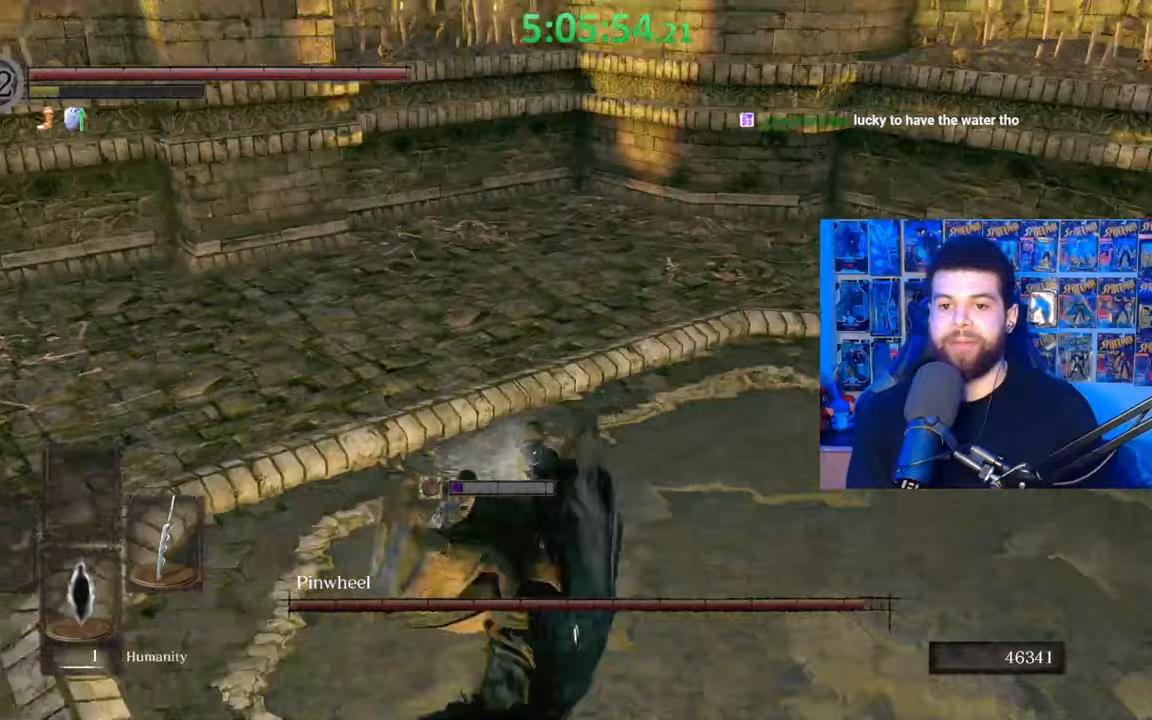
{"buttons": [], "left_stick": "down", "right_stick": "up-right", "events": [[33, "right_stick", "center"], [83, "left_stick", "down"], [467, "right_stick", "up-right"]]}
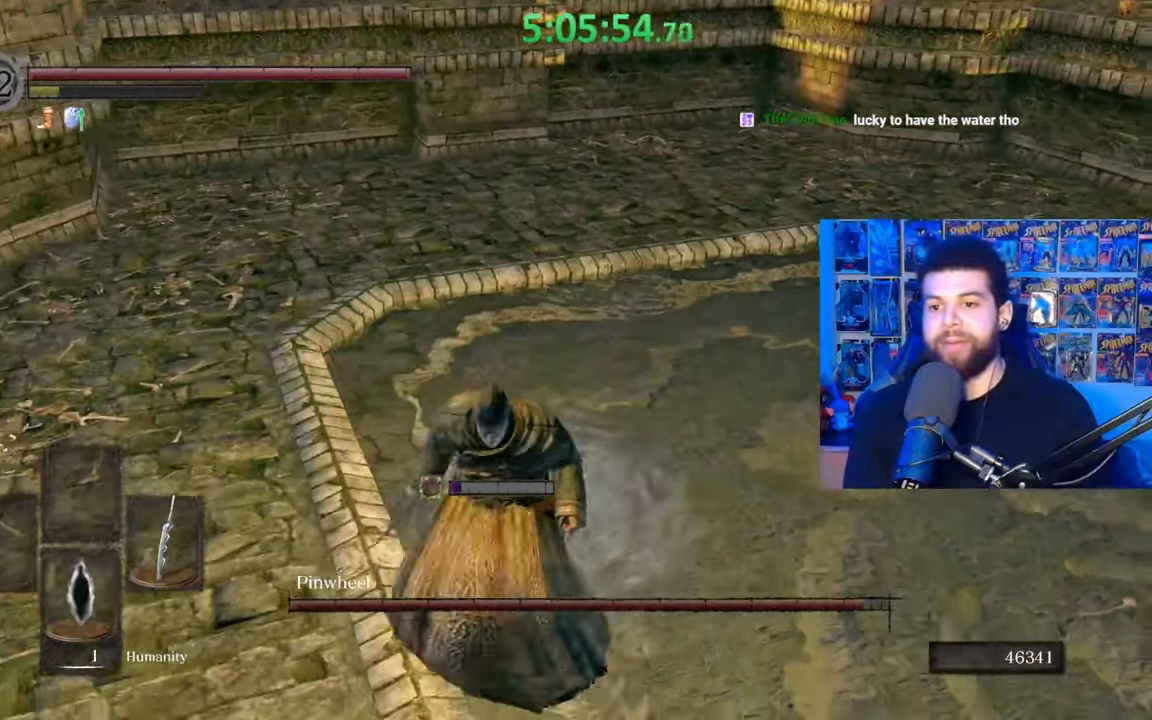
{"buttons": [], "left_stick": "down", "right_stick": "left", "events": [[33, "left_stick", "down-right"], [67, "right_stick", "center"], [383, "right_stick", "left"], [433, "left_stick", "down"]]}
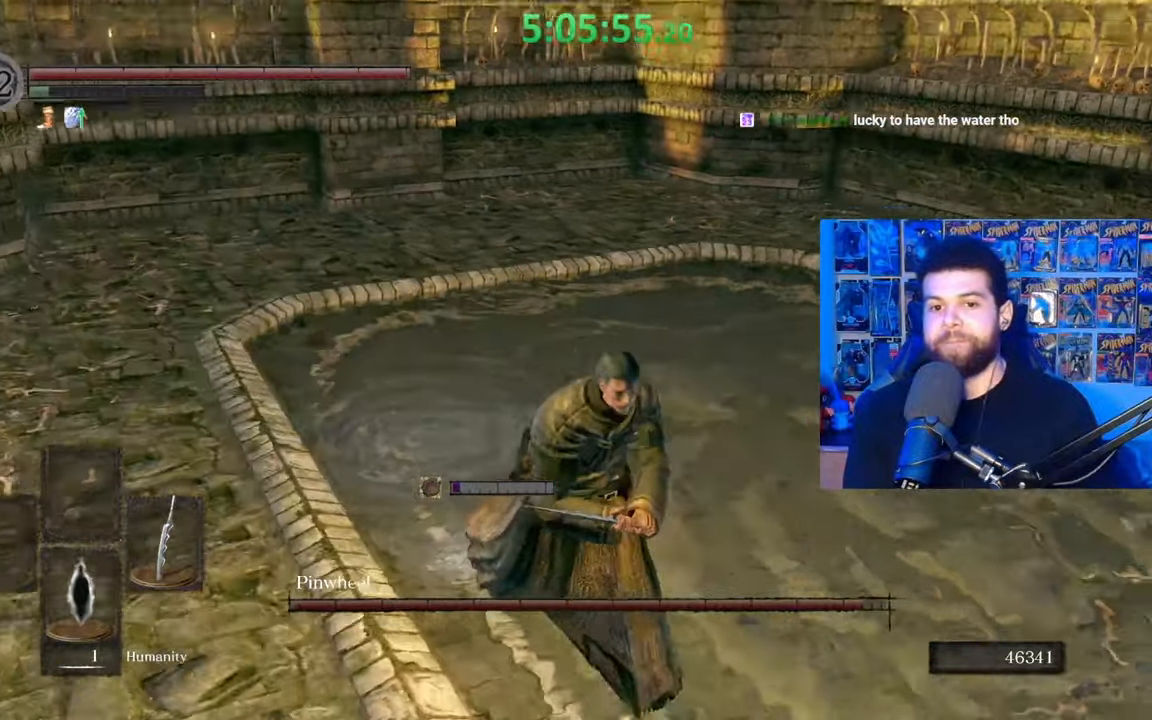
{"buttons": [], "left_stick": "down", "right_stick": "center", "events": [[33, "right_stick", "center"]]}
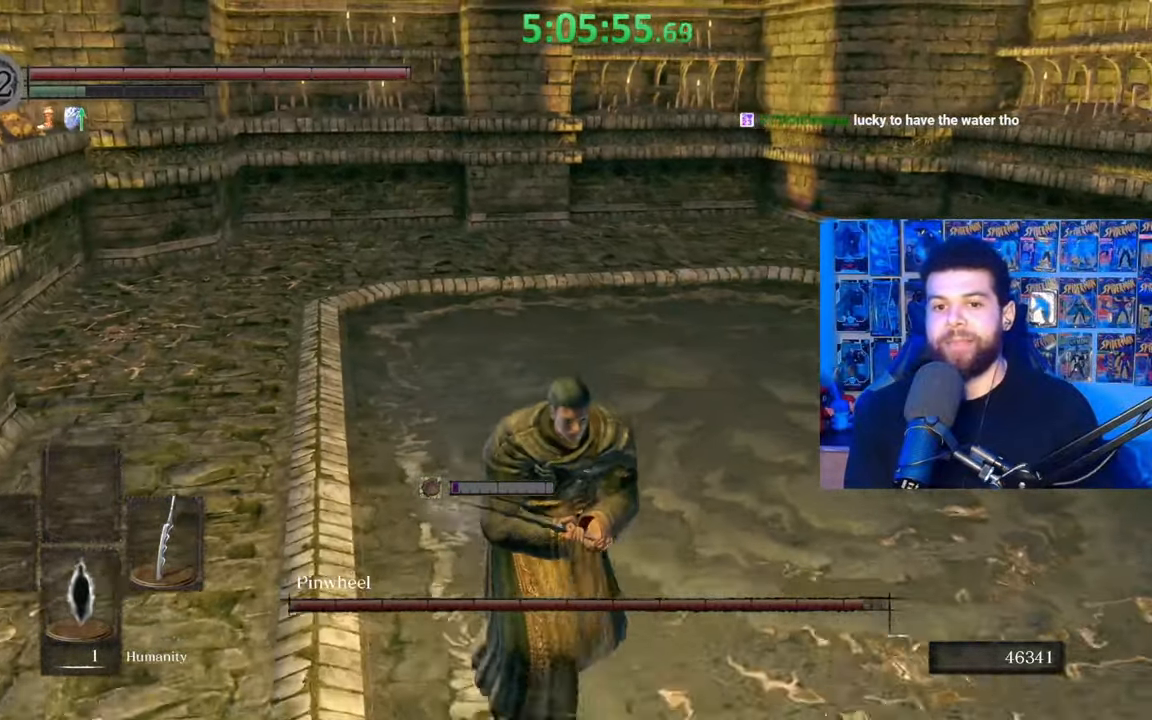
{"buttons": [], "left_stick": "down", "right_stick": "center", "events": [[233, "right_stick", "up-left"], [333, "right_stick", "center"]]}
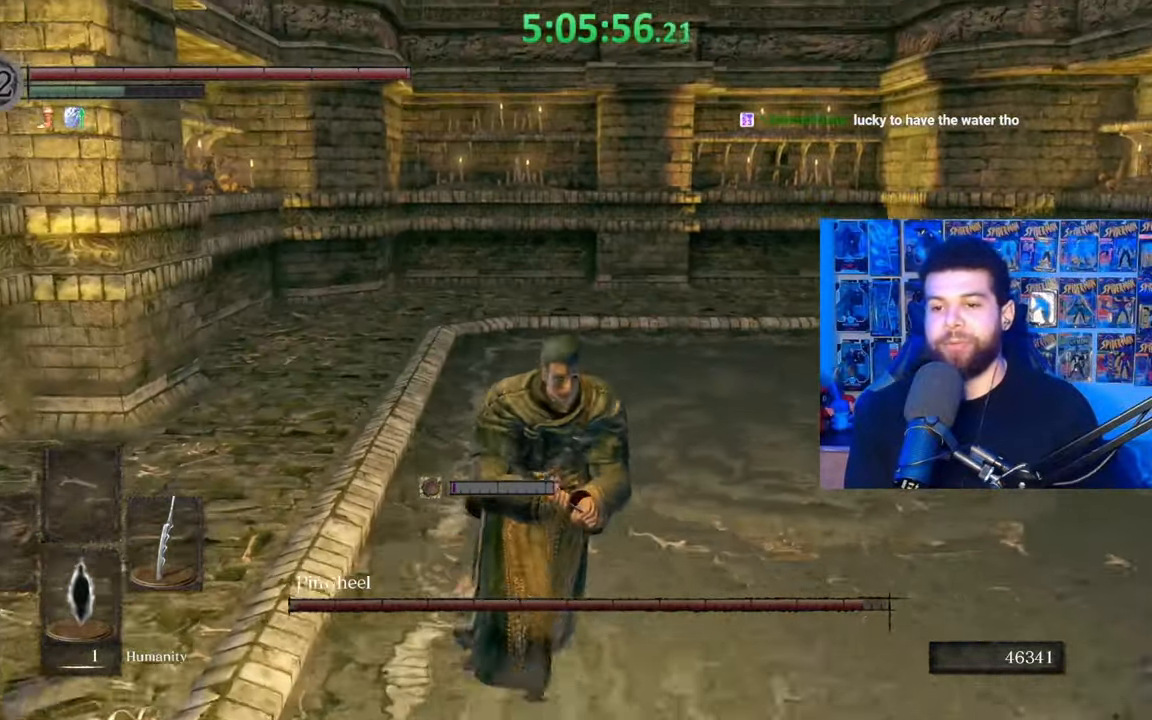
{"buttons": [], "left_stick": "down", "right_stick": "center", "events": []}
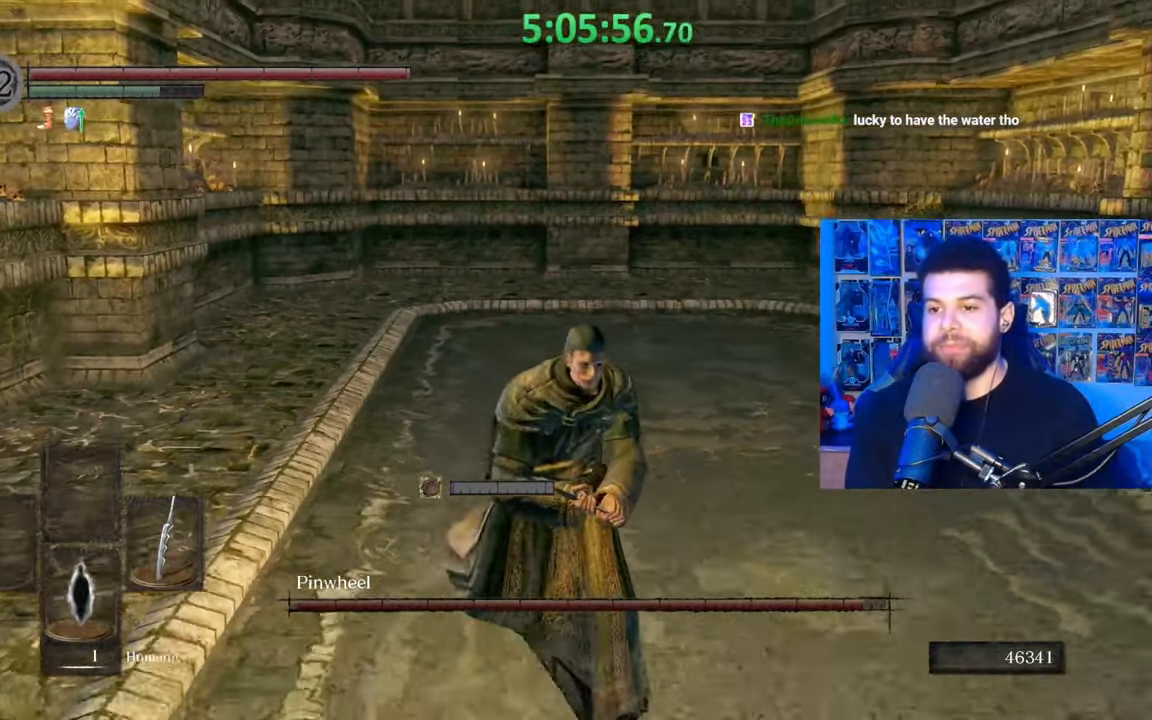
{"buttons": [], "left_stick": "down", "right_stick": "center", "events": []}
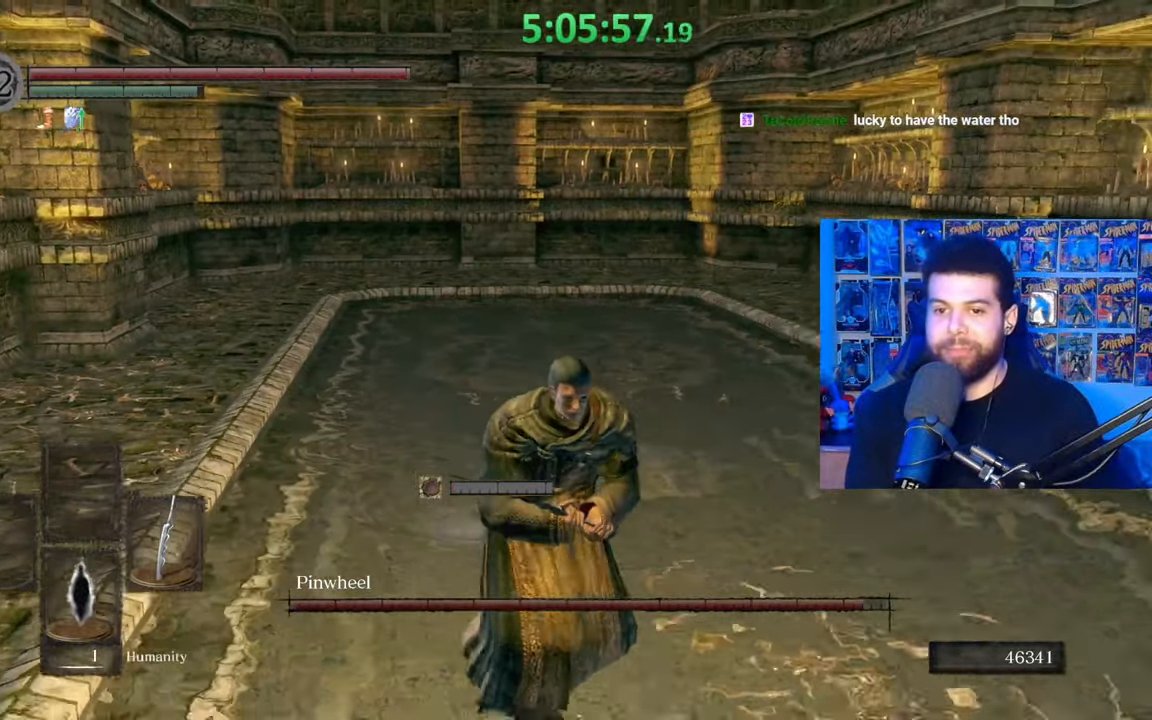
{"buttons": [], "left_stick": "down", "right_stick": "center", "events": []}
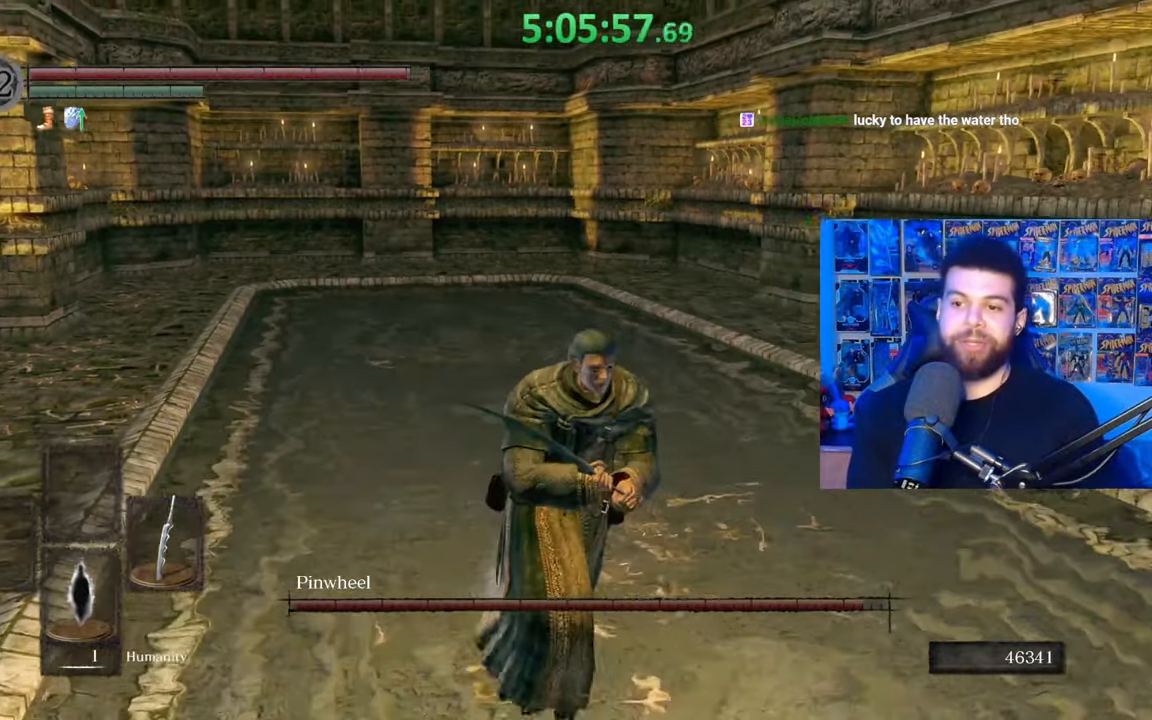
{"buttons": [], "left_stick": "down-right", "right_stick": "center", "events": [[267, "right_stick", "left"], [367, "left_stick", "down-right"], [417, "right_stick", "center"]]}
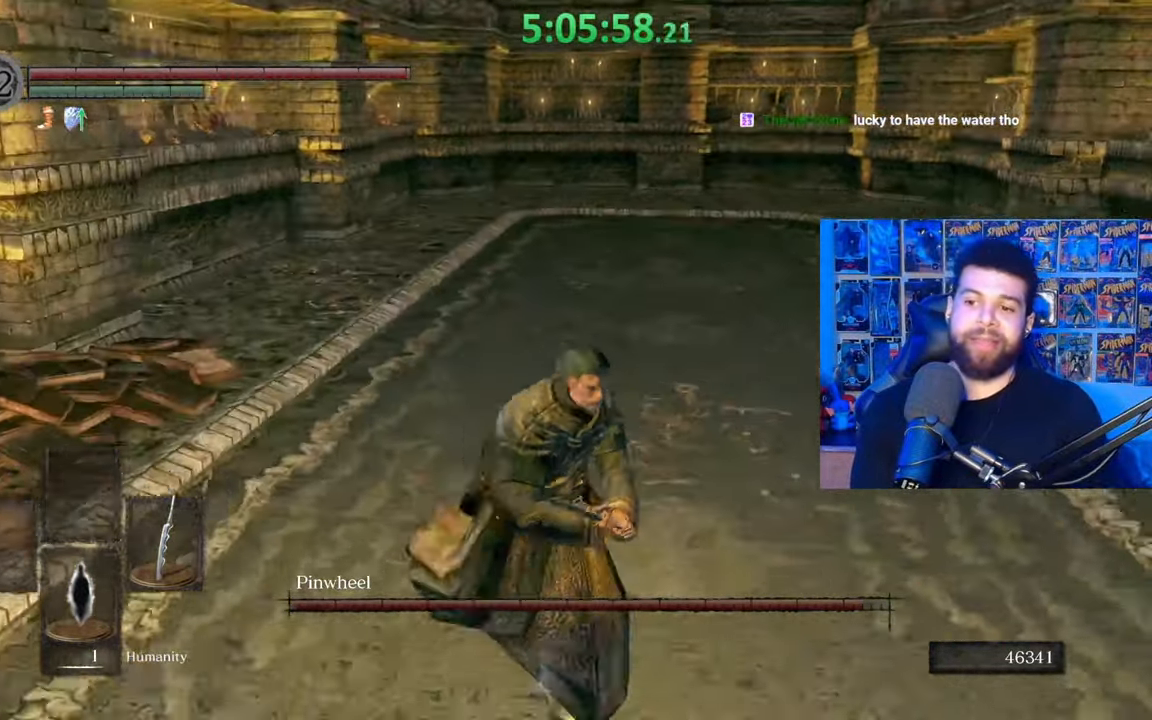
{"buttons": [], "left_stick": "down-right", "right_stick": "left", "events": [[483, "right_stick", "left"]]}
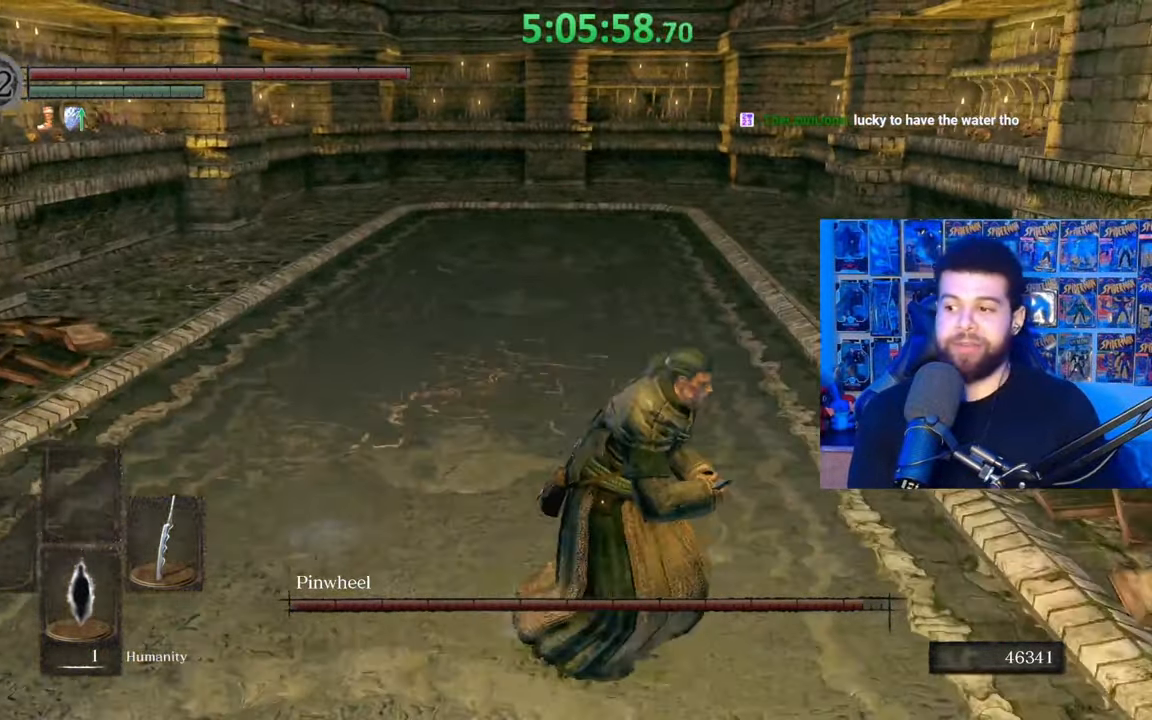
{"buttons": [], "left_stick": "down-right", "right_stick": "center", "events": [[133, "right_stick", "center"]]}
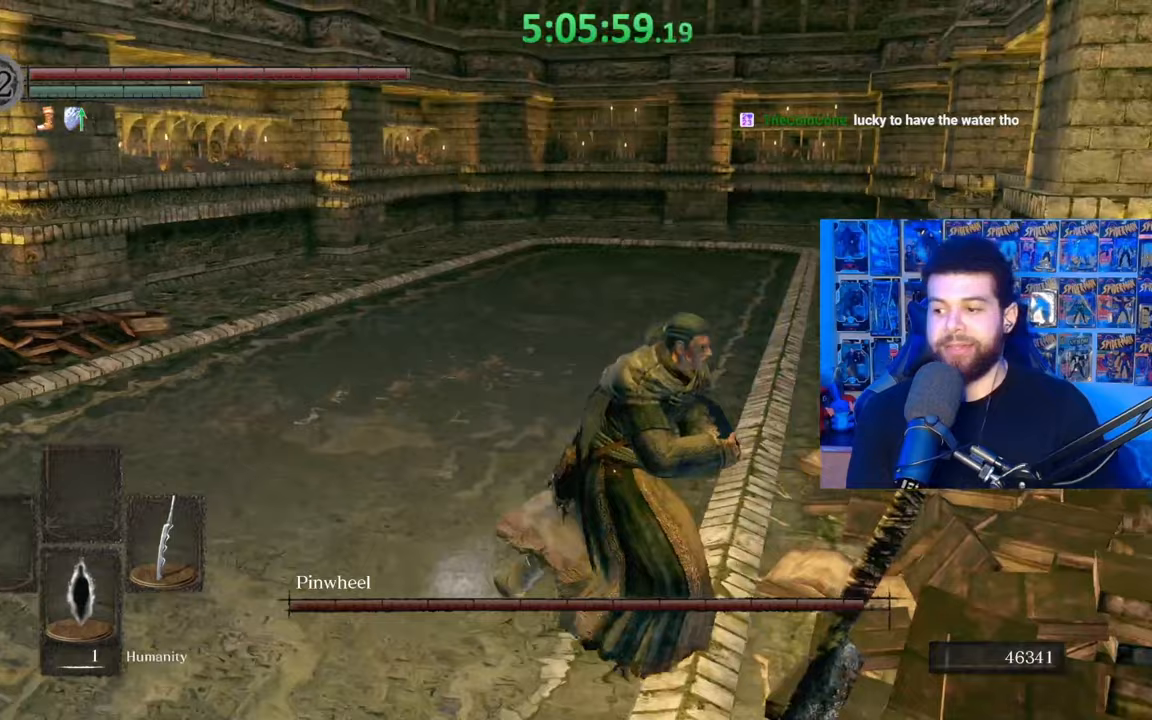
{"buttons": [], "left_stick": "down", "right_stick": "center", "events": [[33, "left_stick", "down"]]}
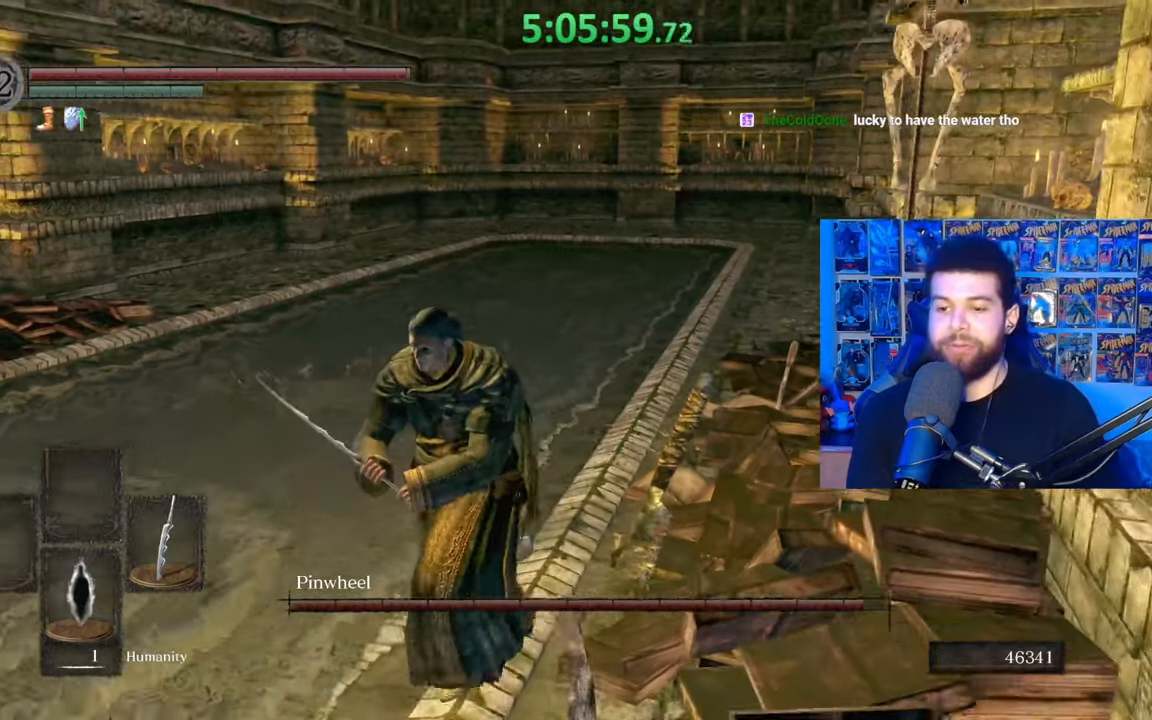
{"buttons": [], "left_stick": "right", "right_stick": "center", "events": [[383, "left_stick", "down-right"], [483, "left_stick", "right"]]}
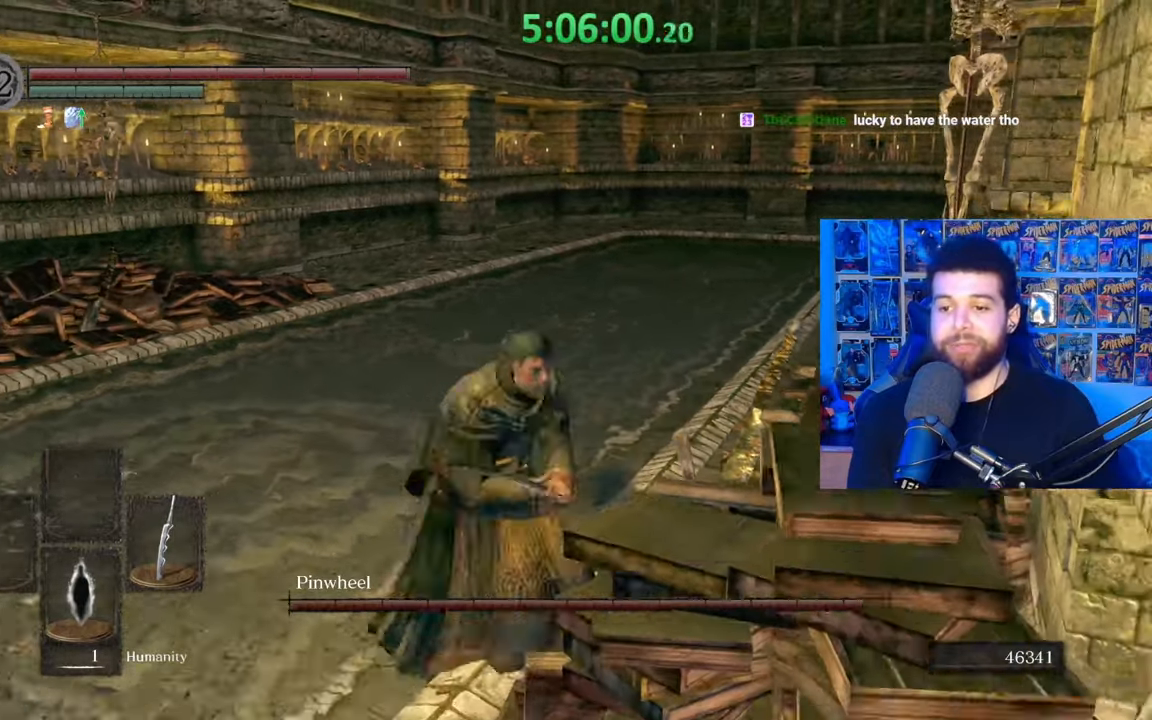
{"buttons": [], "left_stick": "left", "right_stick": "center", "events": [[83, "left_stick", "up-right"], [183, "left_stick", "up"], [433, "left_stick", "left"]]}
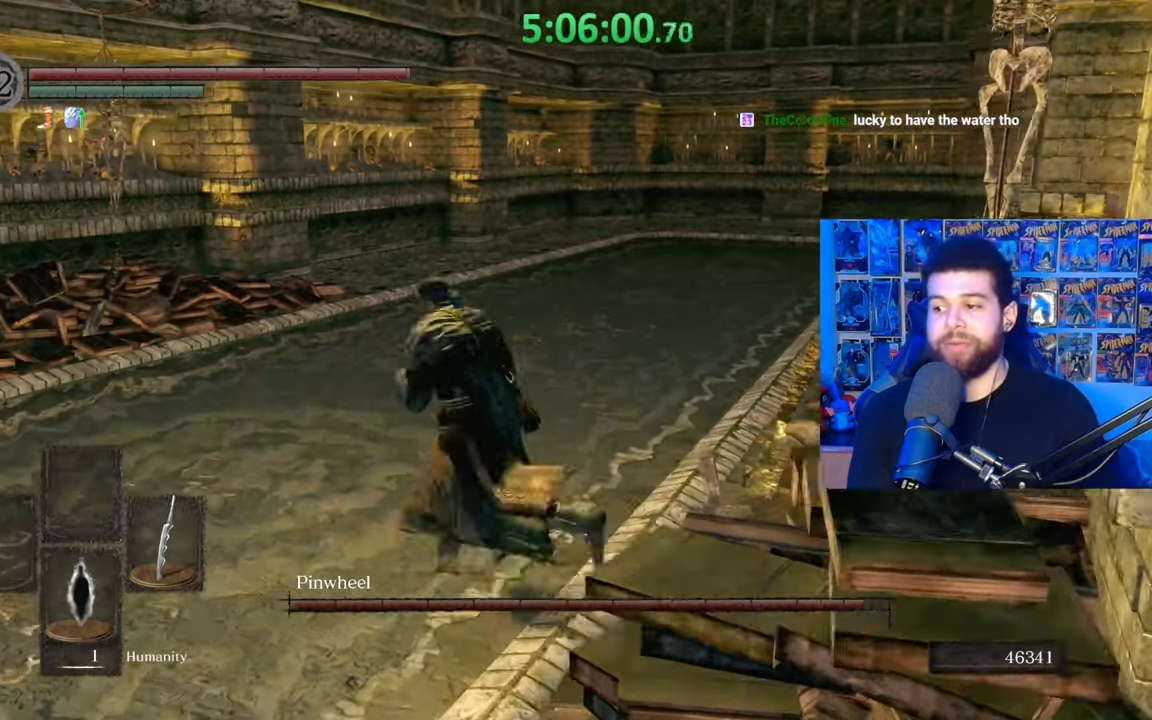
{"buttons": [], "left_stick": "down", "right_stick": "center", "events": [[117, "left_stick", "down"], [233, "right_stick", "right"], [367, "right_stick", "center"]]}
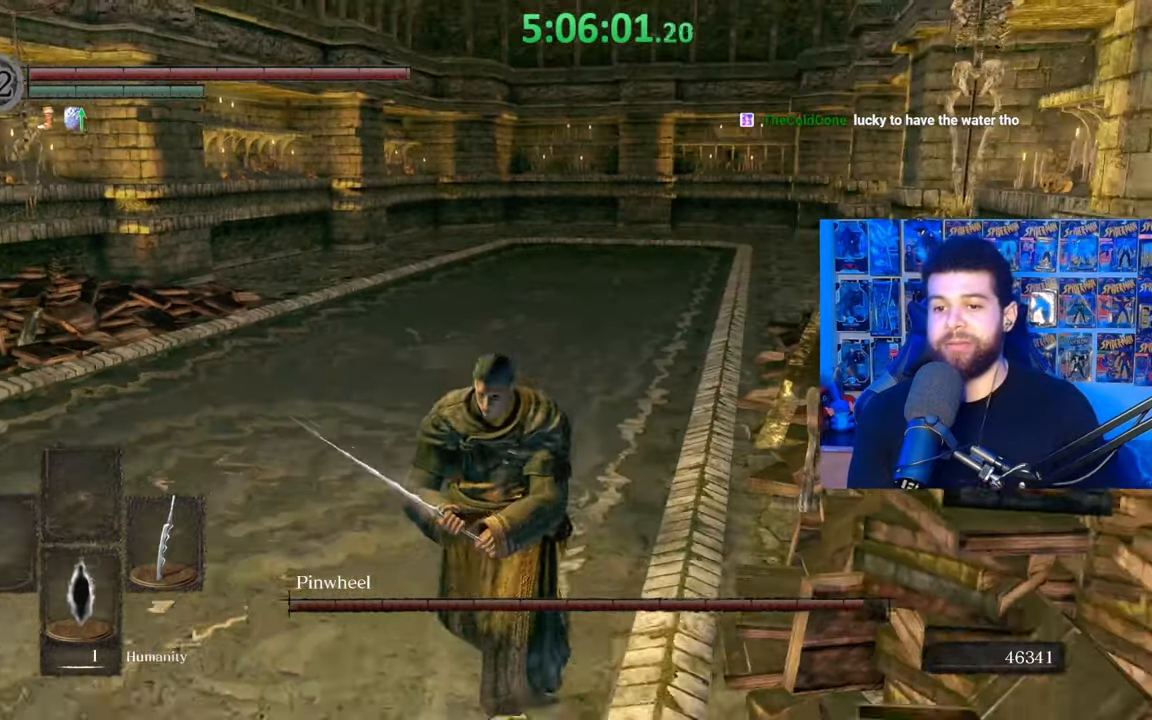
{"buttons": [], "left_stick": "down-left", "right_stick": "center", "events": [[433, "left_stick", "down-left"]]}
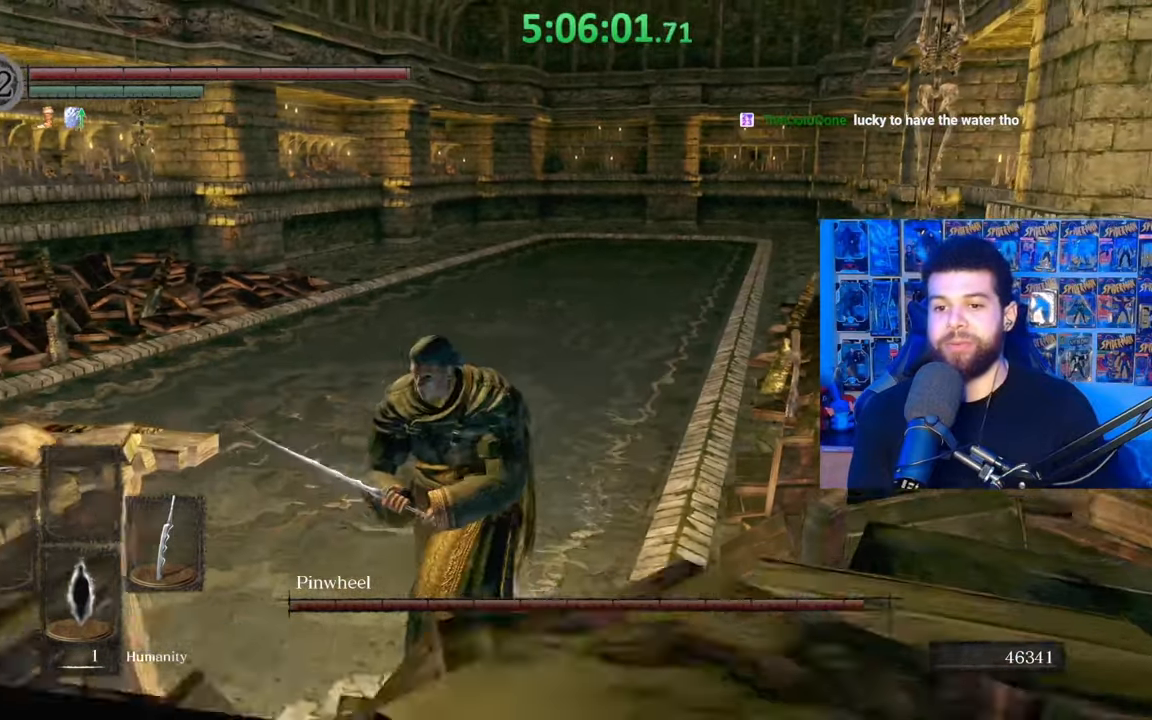
{"buttons": [], "left_stick": "up-left", "right_stick": "right", "events": [[33, "right_stick", "right"], [83, "left_stick", "up-left"], [83, "right_stick", "center"], [133, "left_stick", "up"], [217, "right_stick", "right"], [267, "right_stick", "center"], [417, "left_stick", "up-left"], [483, "right_stick", "right"]]}
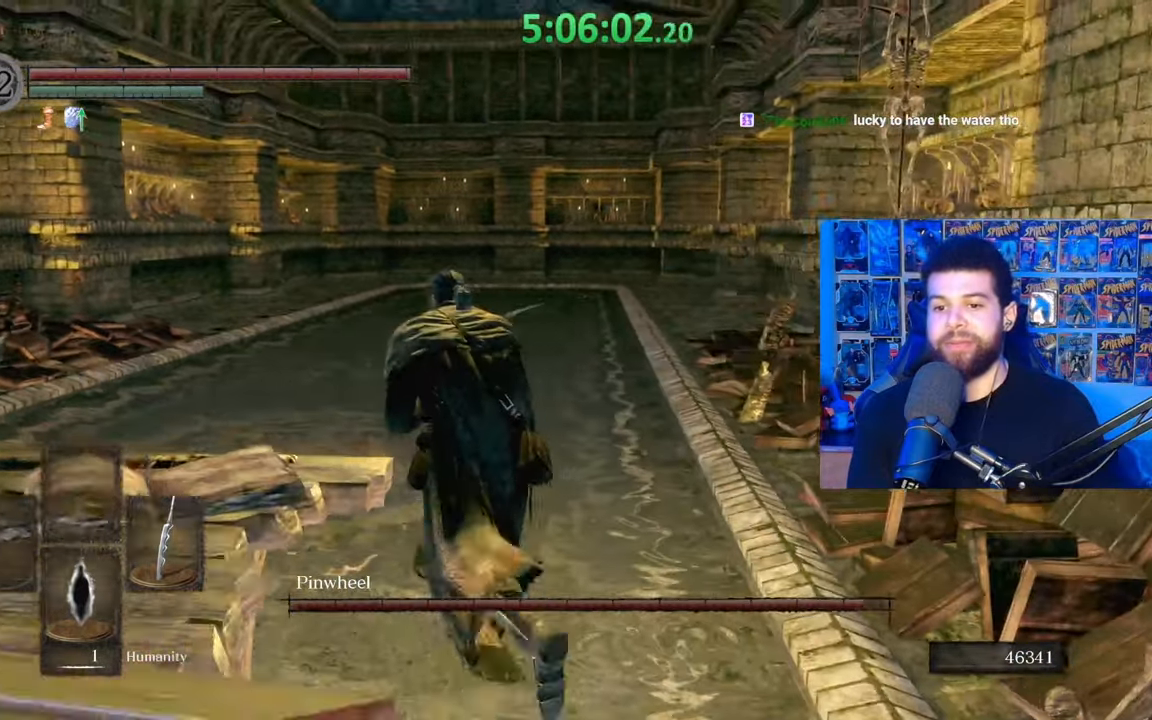
{"buttons": [], "left_stick": "left", "right_stick": "center", "events": [[67, "right_stick", "center"], [83, "left_stick", "left"], [267, "B", "down"], [333, "B", "up"]]}
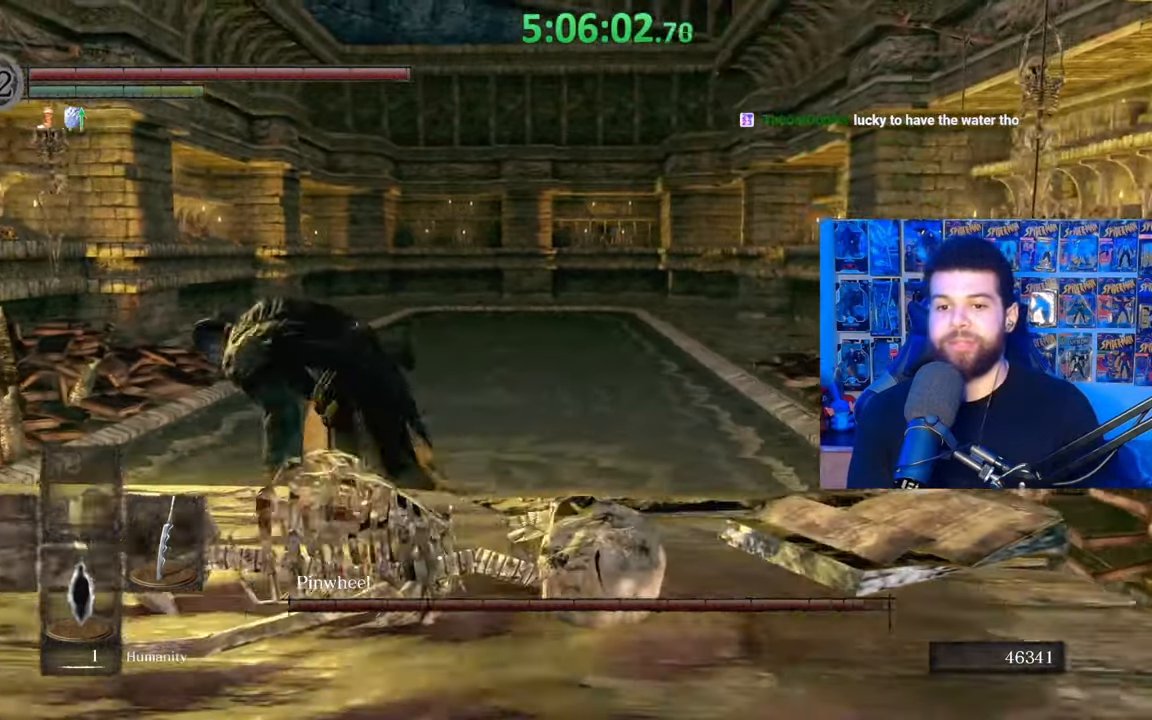
{"buttons": [], "left_stick": "center", "right_stick": "center", "events": [[33, "left_stick", "center"], [33, "right_stick", "right"], [267, "right_stick", "center"]]}
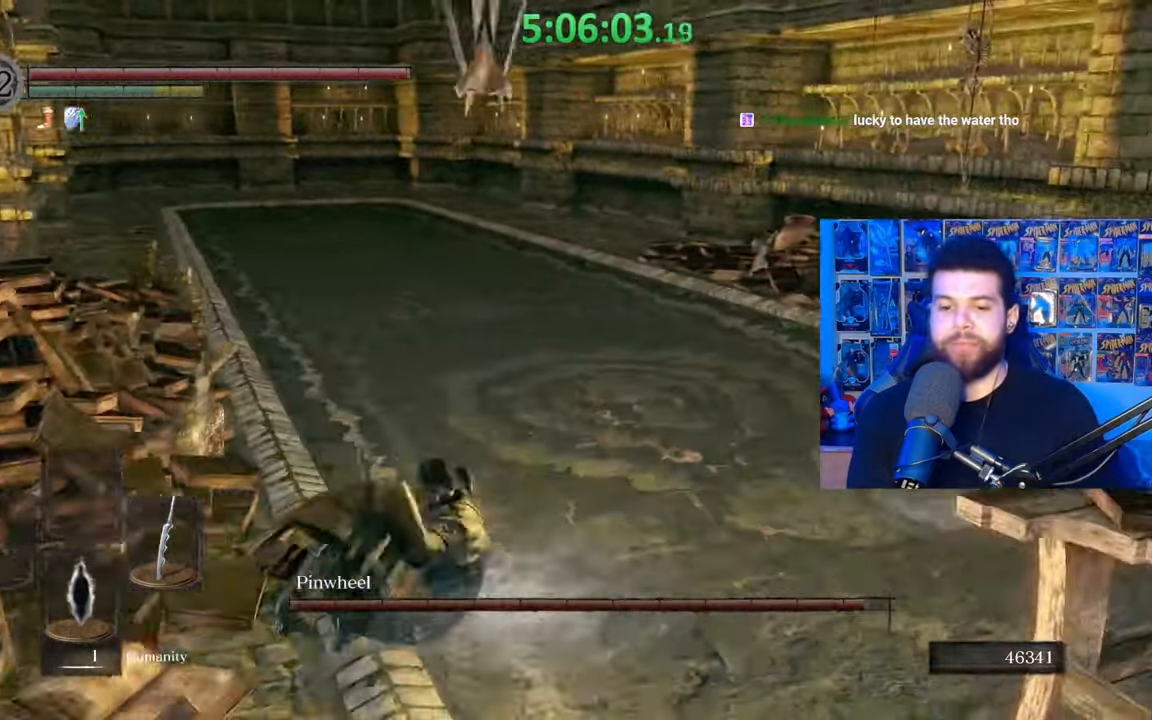
{"buttons": [], "left_stick": "up-right", "right_stick": "center", "events": [[17, "left_stick", "right"], [483, "left_stick", "up-right"]]}
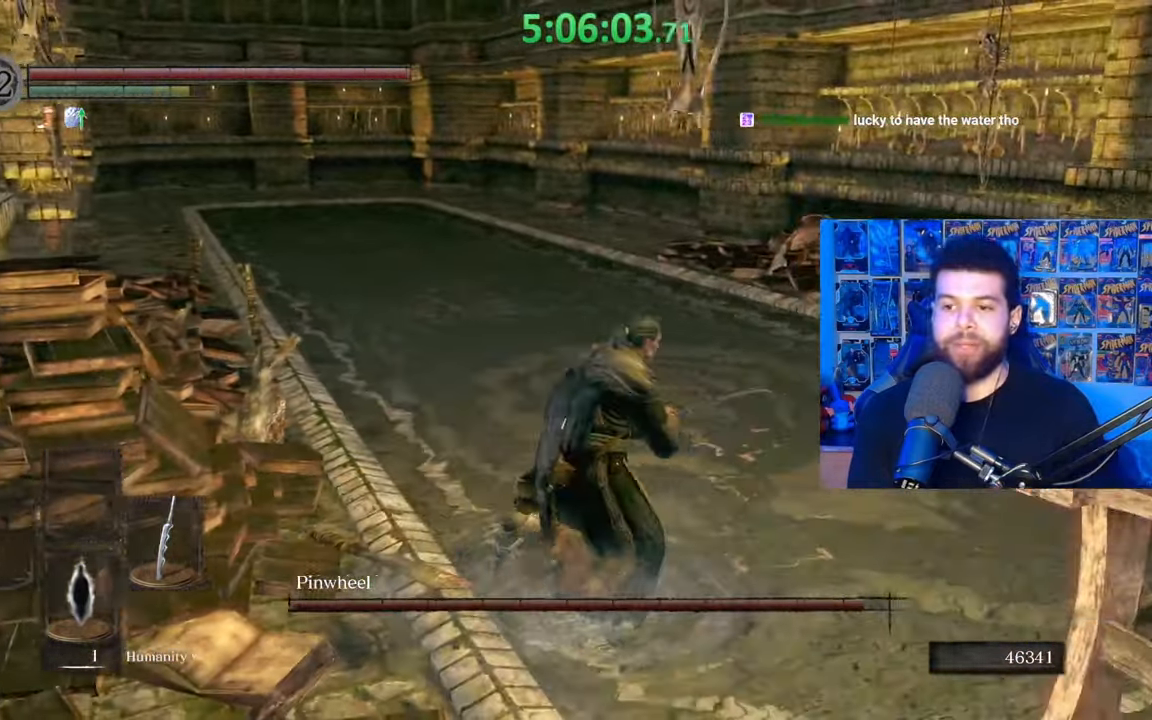
{"buttons": [], "left_stick": "up-right", "right_stick": "center", "events": []}
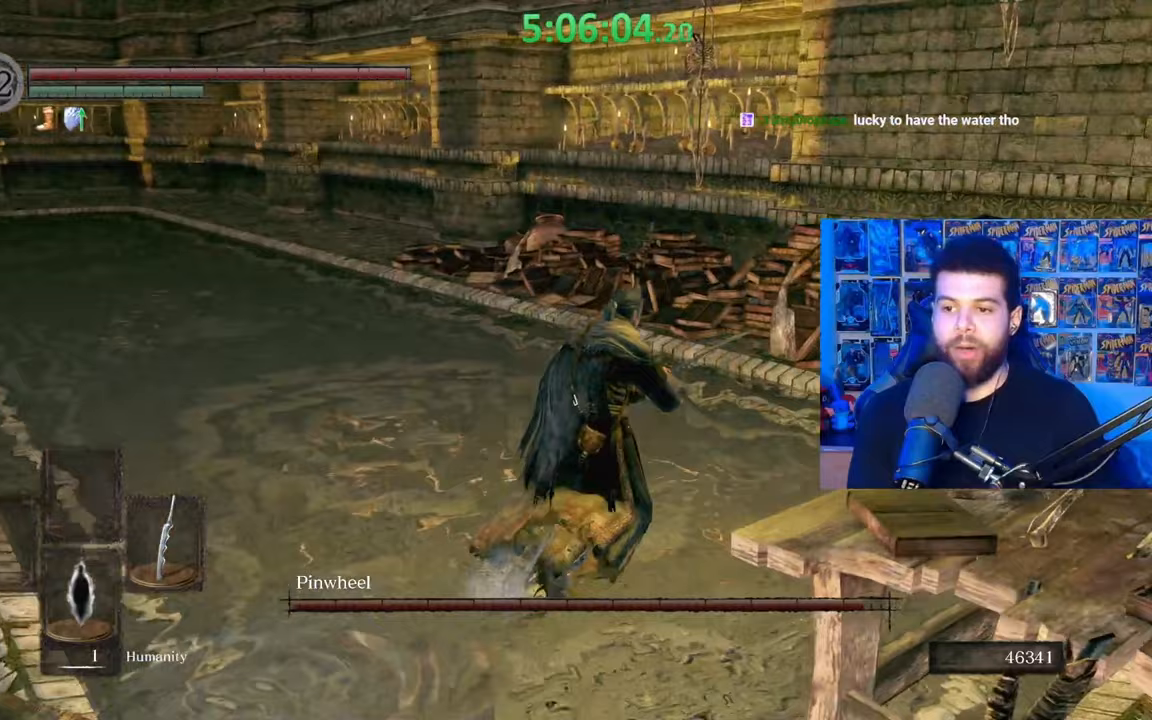
{"buttons": ["B"], "left_stick": "up-right", "right_stick": "center", "events": [[233, "right_stick", "left"], [367, "right_stick", "center"], [467, "B", "down"]]}
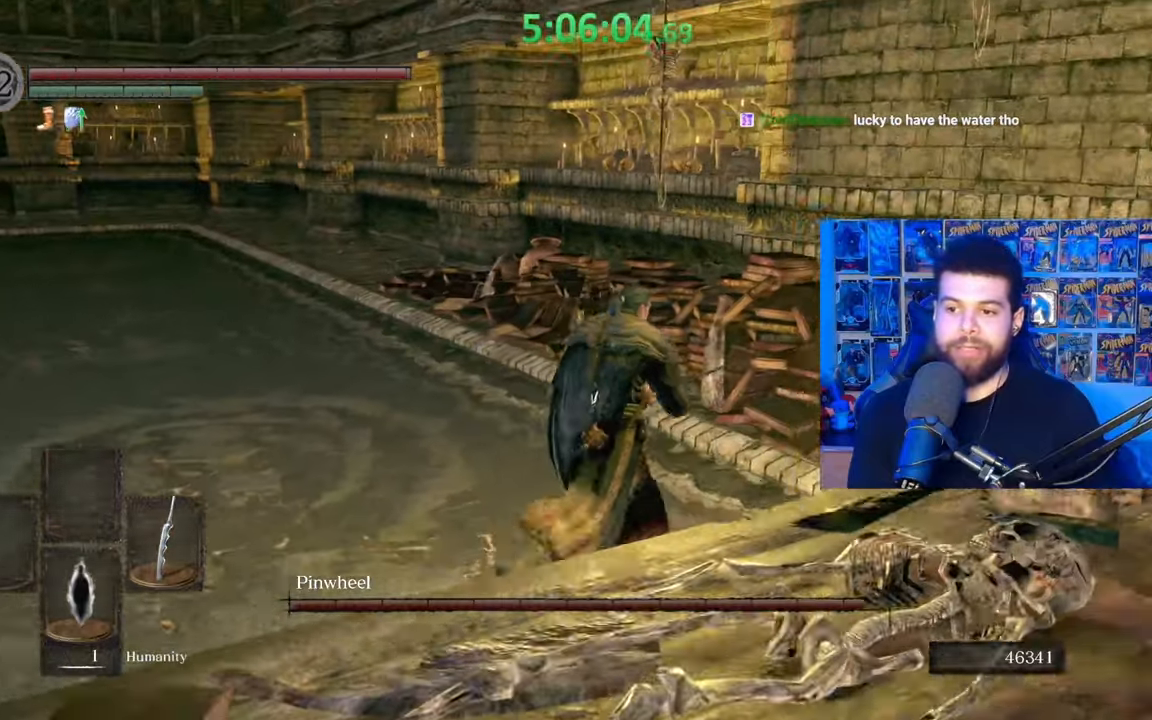
{"buttons": [], "left_stick": "down-left", "right_stick": "left", "events": [[67, "B", "up"], [133, "right_stick", "left"], [283, "left_stick", "center"], [483, "left_stick", "down-left"]]}
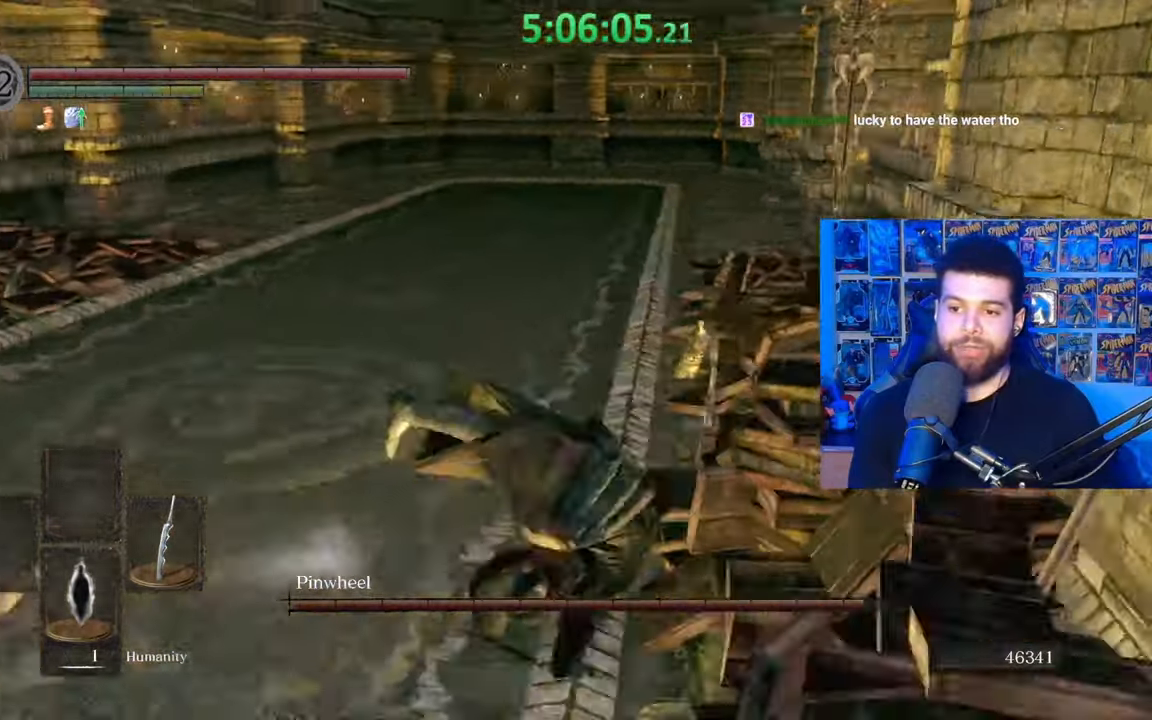
{"buttons": [], "left_stick": "up-left", "right_stick": "center", "events": [[83, "right_stick", "center"], [233, "left_stick", "left"], [333, "B", "down"], [333, "left_stick", "up-left"], [433, "B", "up"]]}
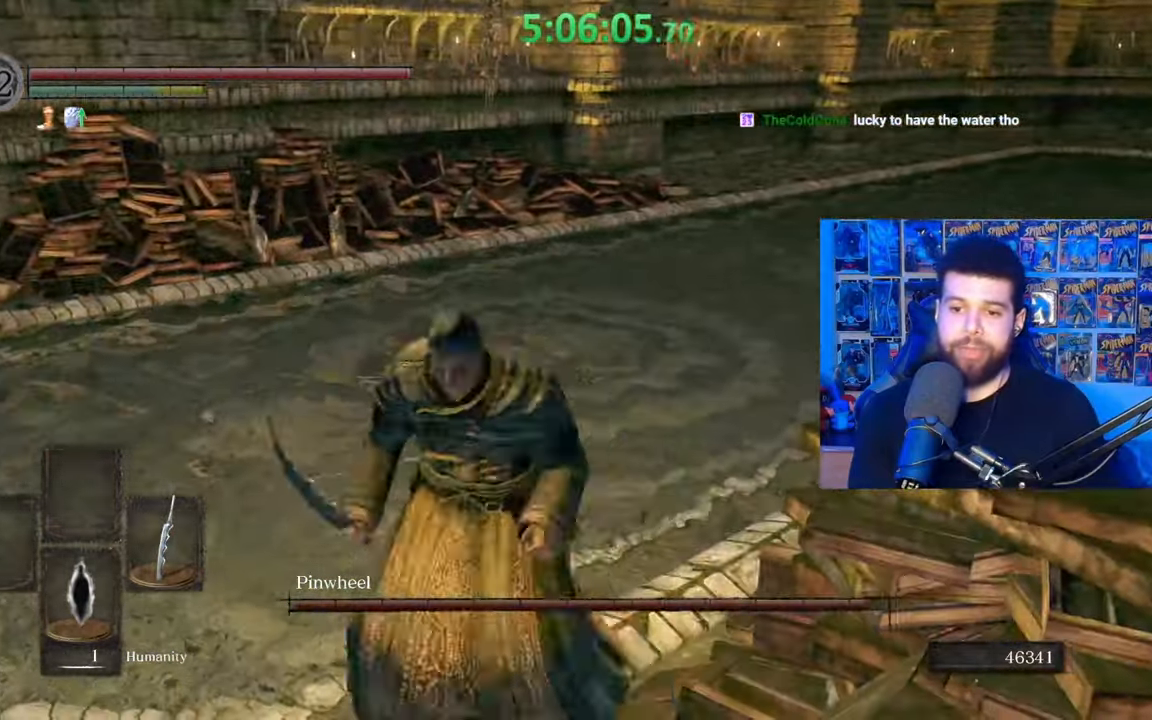
{"buttons": [], "left_stick": "left", "right_stick": "down-right", "events": [[17, "B", "down"], [117, "B", "up"], [233, "left_stick", "center"], [233, "right_stick", "down-right"], [383, "left_stick", "left"]]}
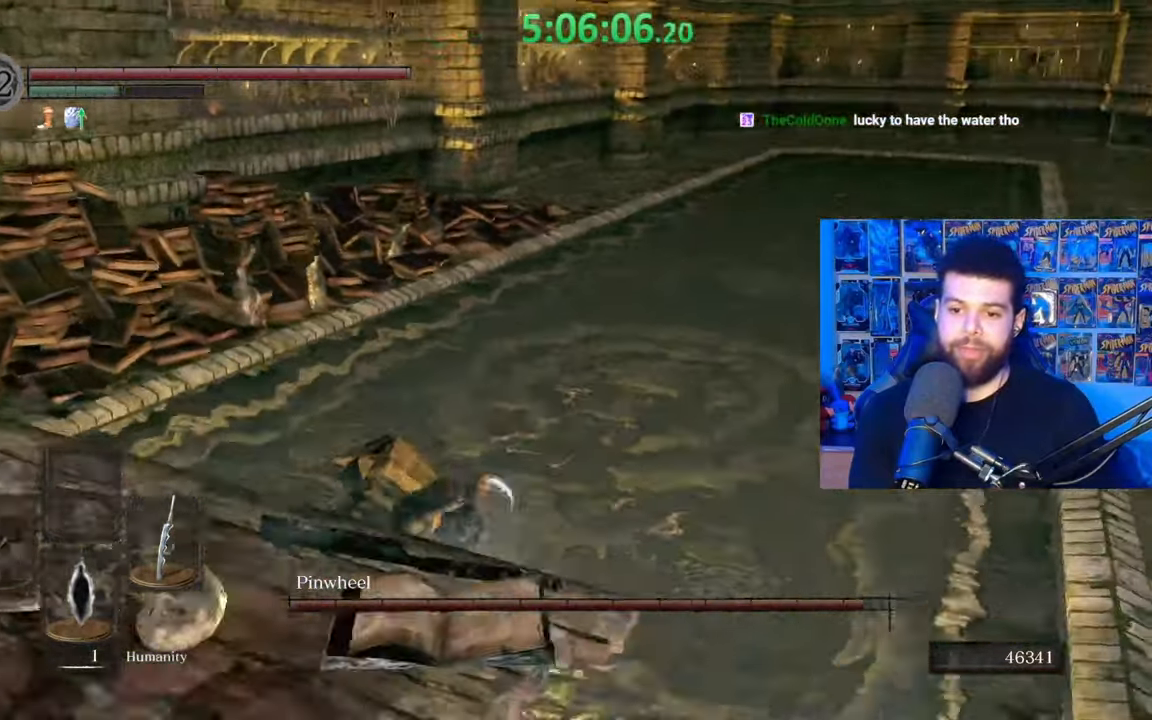
{"buttons": [], "left_stick": "up-left", "right_stick": "center", "events": [[67, "right_stick", "center"], [133, "B", "down"], [133, "left_stick", "up-left"], [183, "B", "up"], [283, "B", "down"], [383, "B", "up"]]}
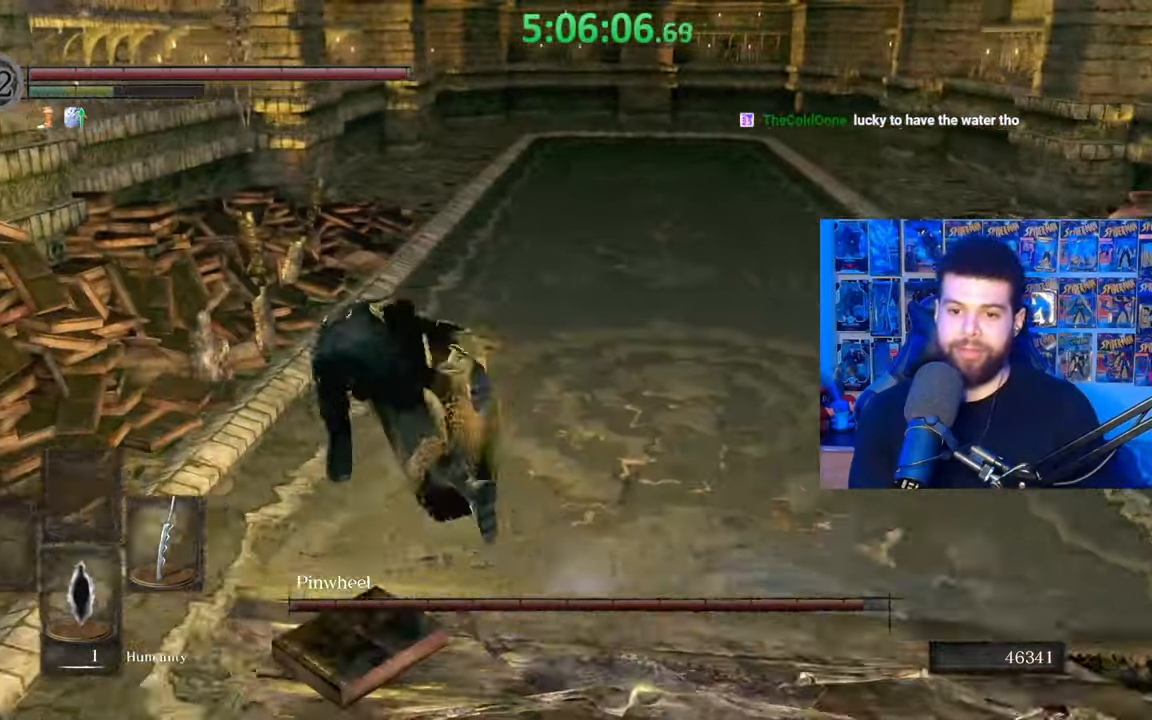
{"buttons": ["B"], "left_stick": "up", "right_stick": "center", "events": [[17, "right_stick", "down-right"], [67, "left_stick", "center"], [217, "left_stick", "up-left"], [217, "right_stick", "center"], [317, "left_stick", "up"], [333, "B", "down"], [417, "B", "up"], [483, "B", "down"]]}
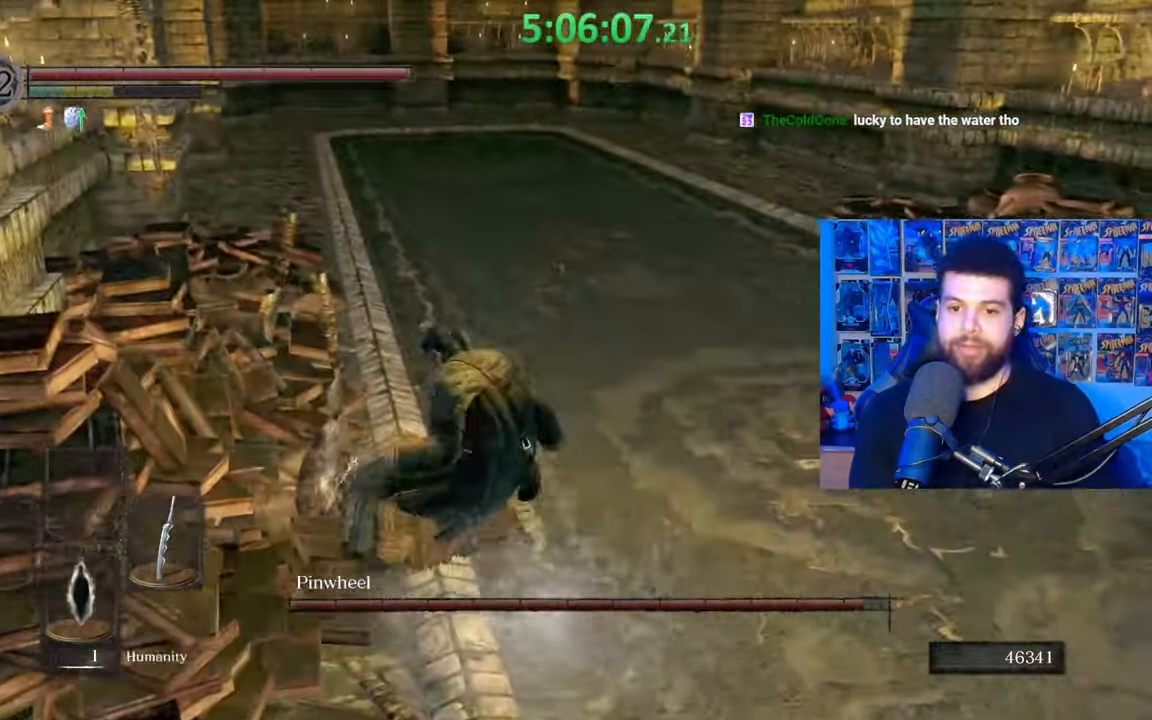
{"buttons": [], "left_stick": "up", "right_stick": "center", "events": [[83, "B", "up"], [167, "B", "down"], [267, "B", "up"], [333, "right_stick", "left"], [483, "right_stick", "center"]]}
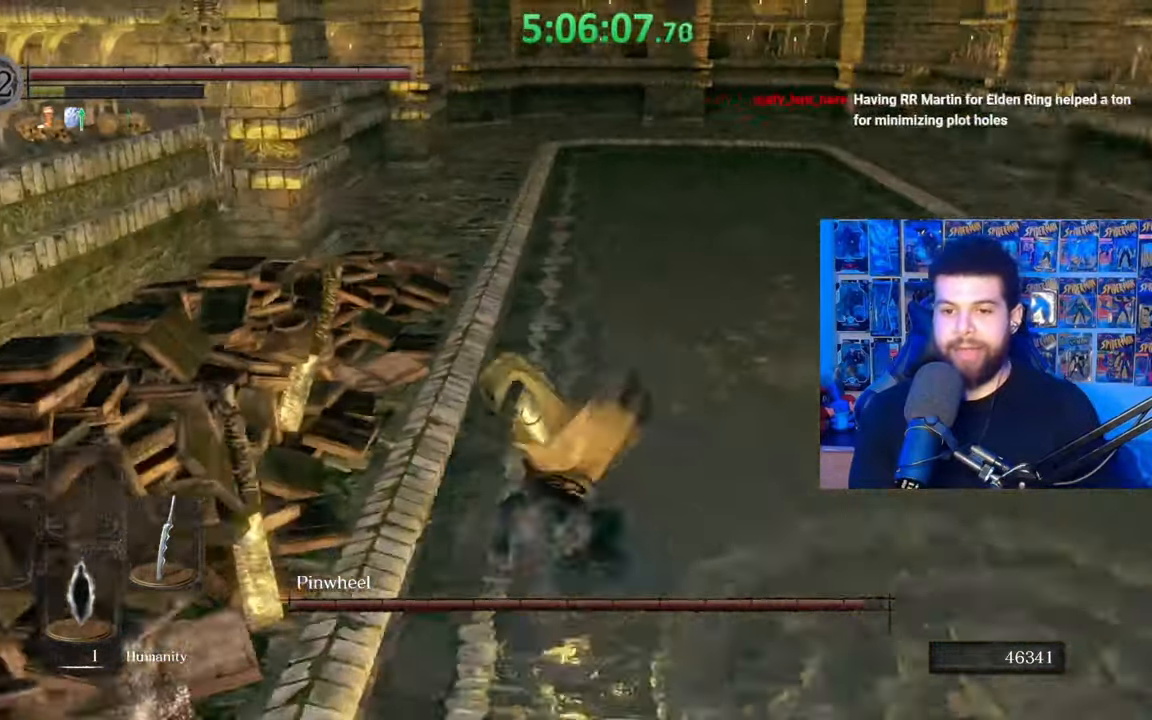
{"buttons": [], "left_stick": "up", "right_stick": "center", "events": [[33, "B", "down"], [133, "B", "up"], [217, "B", "down"], [317, "B", "up"], [383, "B", "down"], [483, "B", "up"]]}